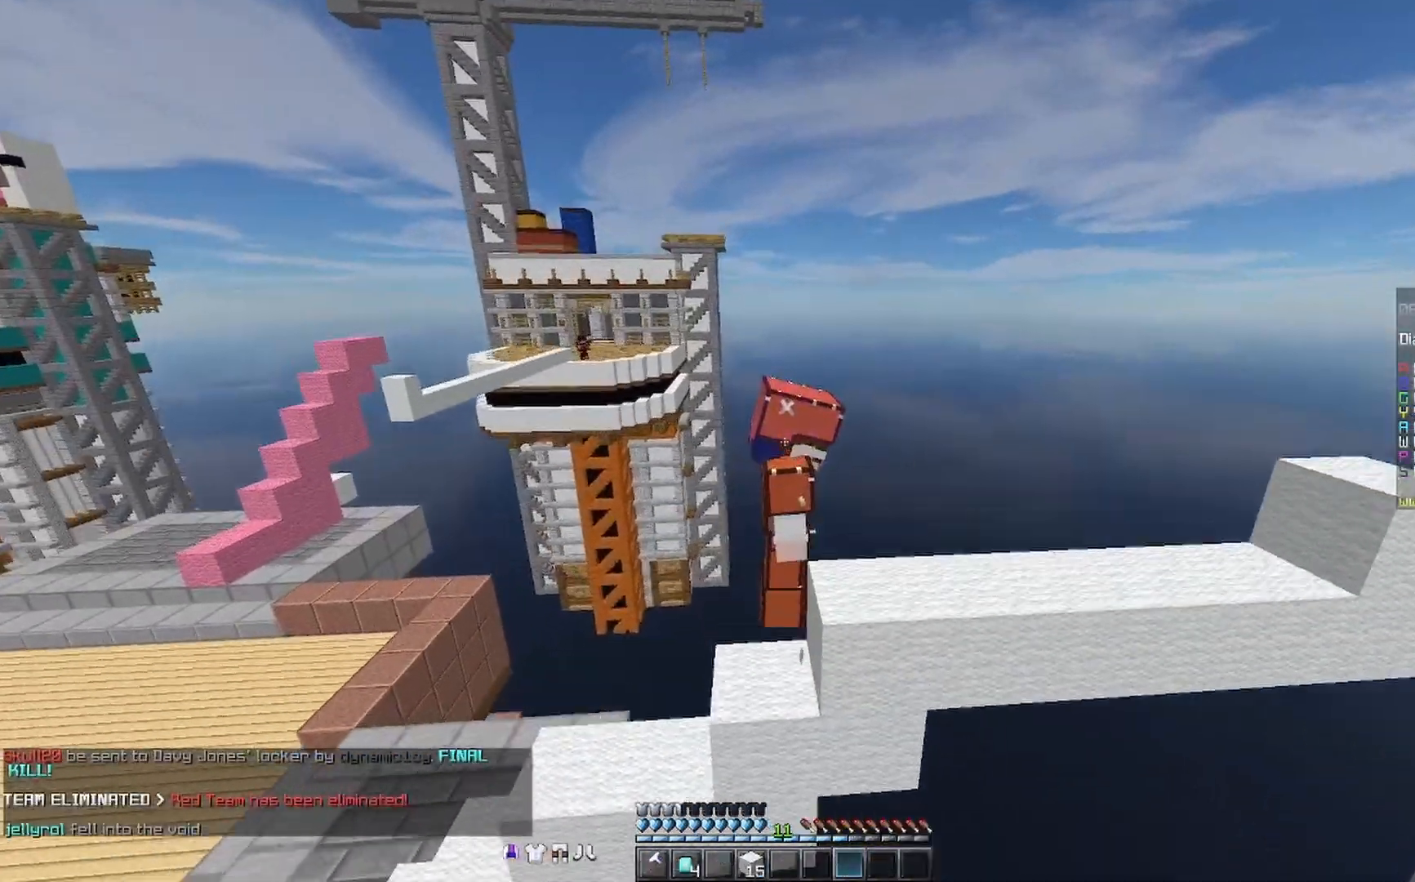
Gameplay with keyboard and mouse; each line is a JSON object with the keys and mouse buttons held at the frame after it. "events" lists presses ("down") and releases ("up") of "a", "d", "s", "space", "w", "mouse_left" and "mouse_right" between this image and that frame as [ms after this image, input, new state], when the widget could be followed in between. "mouse_left", "mouse_right" = the "left", "right" buttons of the "mouse" list. No other keys are recorded. Fast repeated clicks can show as one long hold. Mouse movement is not recorded.
{"keys": [], "mouse": [], "events": [[100, "mouse_right", "up"], [133, "space", "up"], [433, "w", "up"]]}
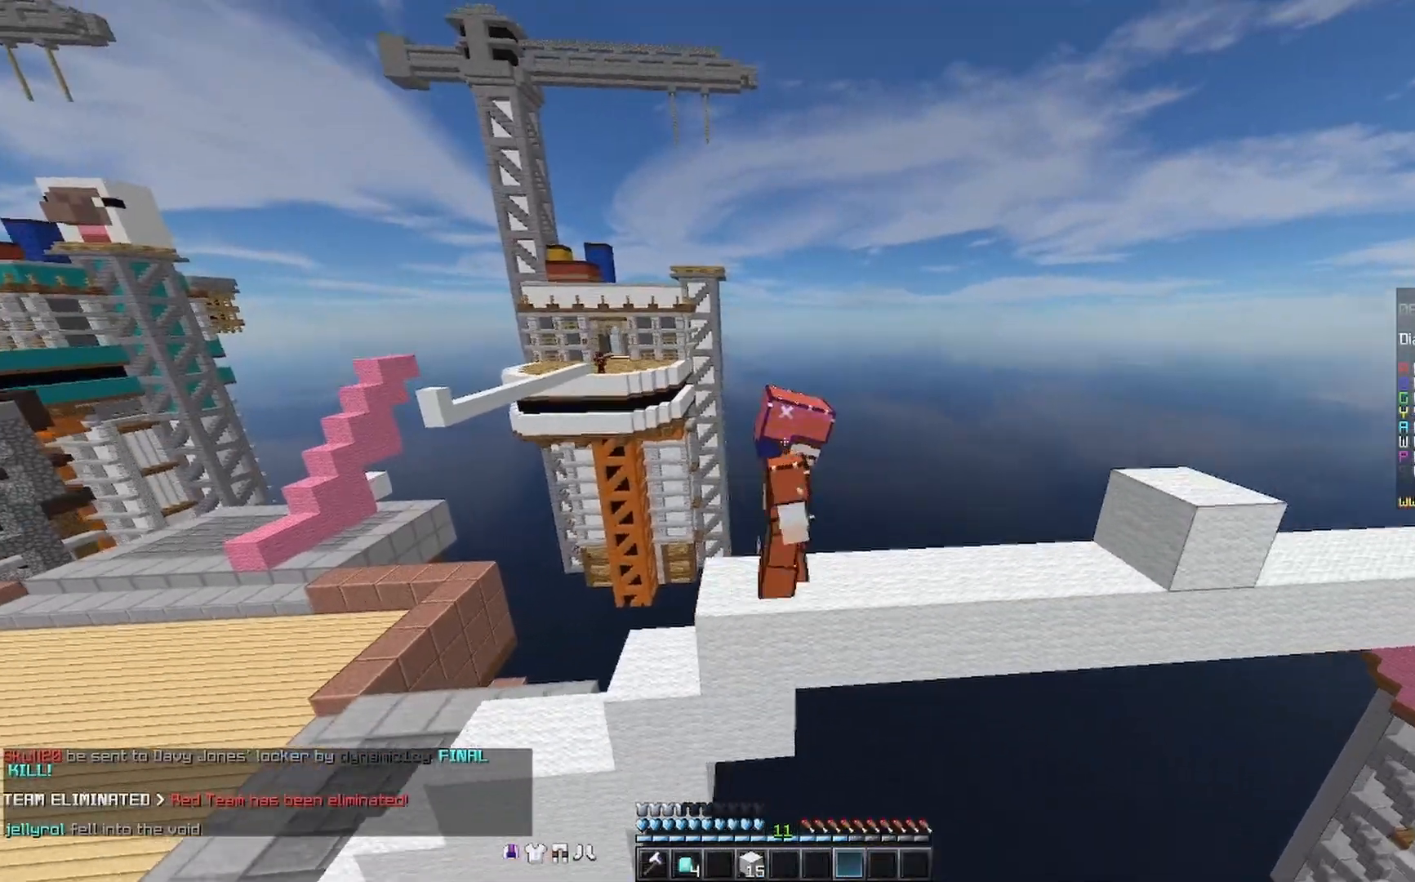
{"keys": [], "mouse": [], "events": []}
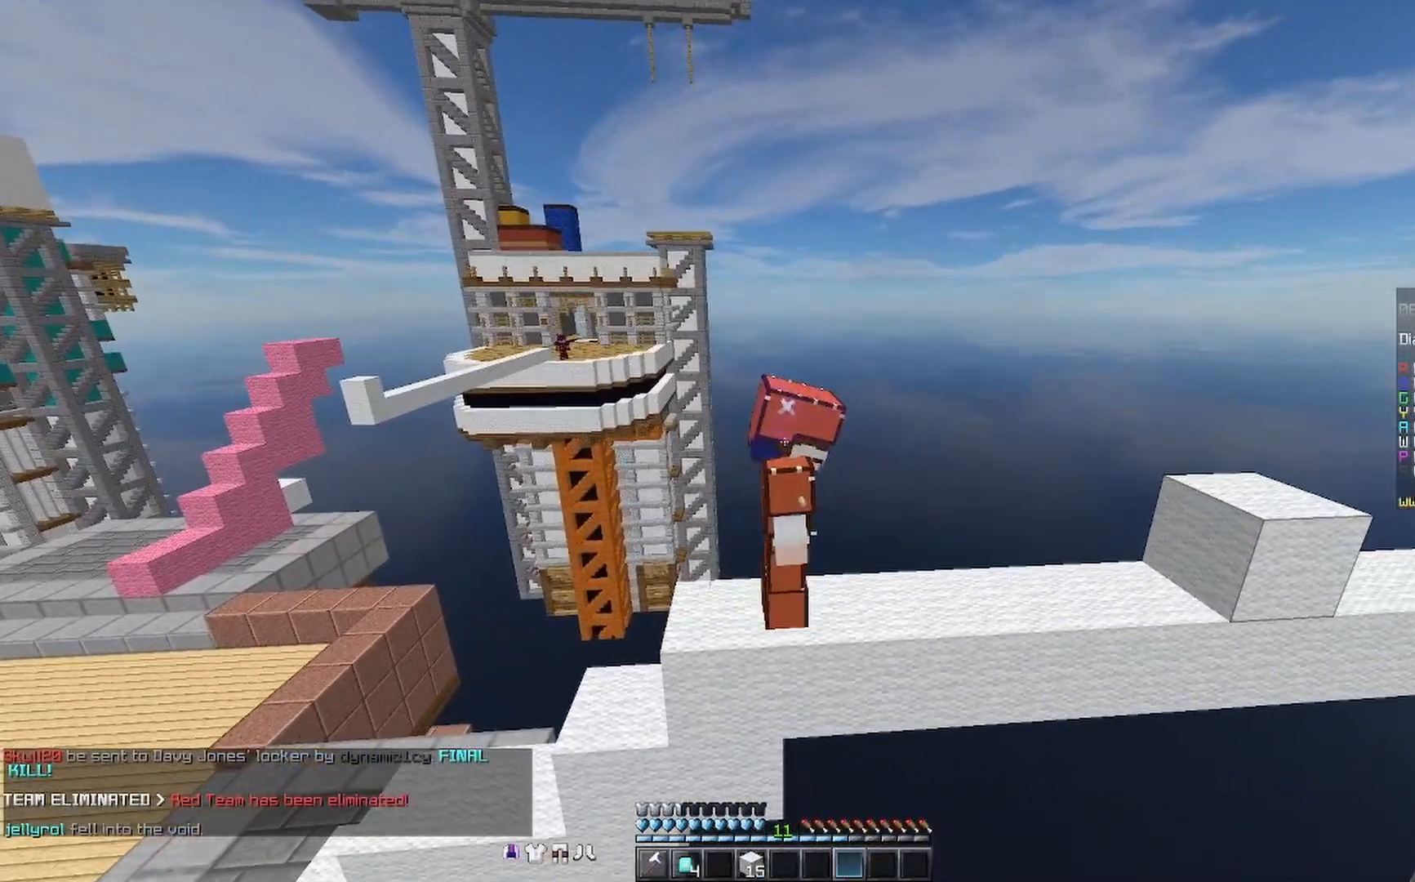
{"keys": [], "mouse": [], "events": []}
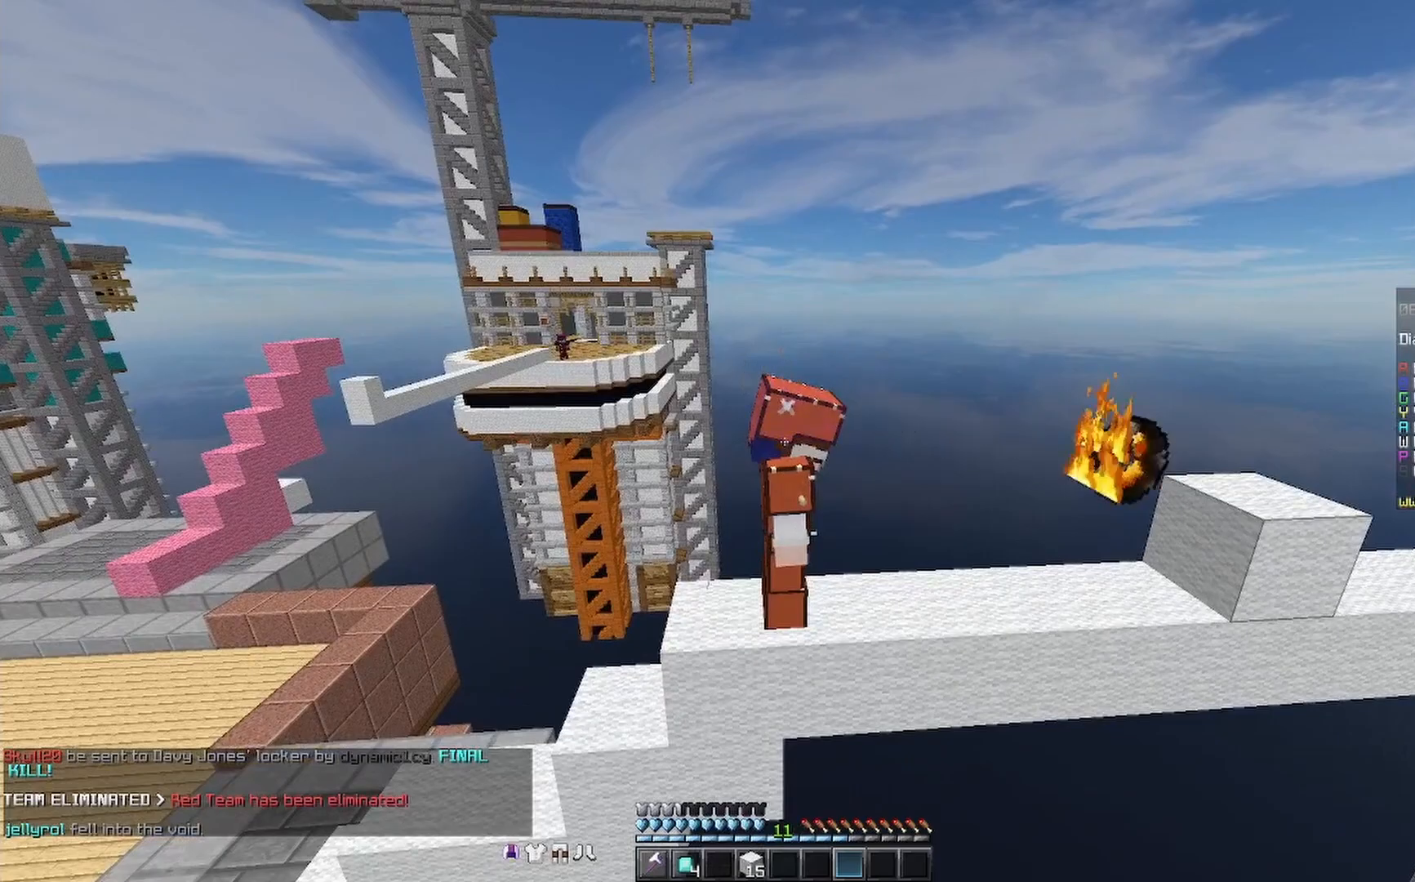
{"keys": [], "mouse": [], "events": []}
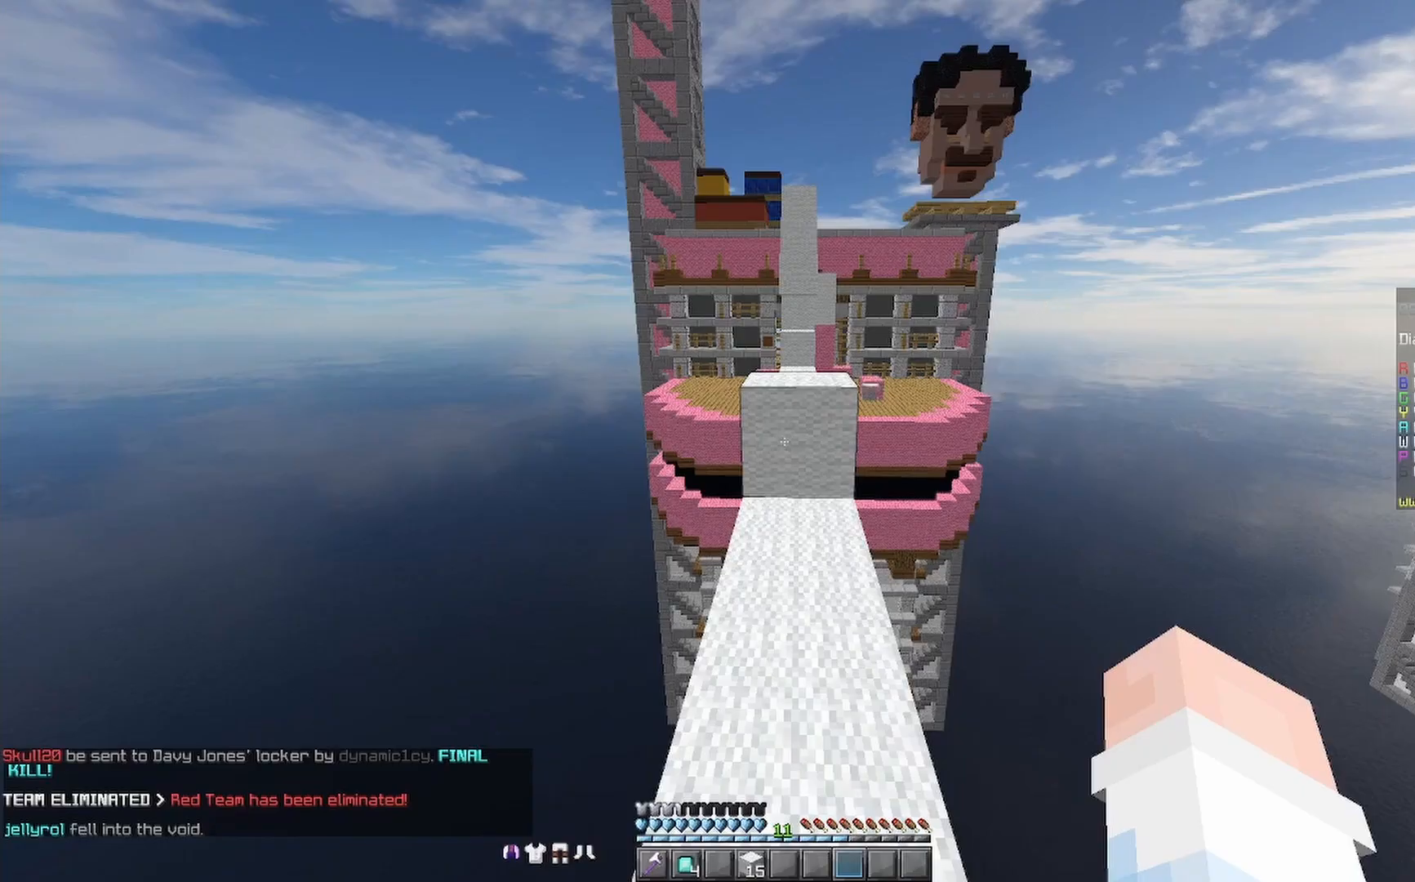
{"keys": ["space", "w"], "mouse": [], "events": [[100, "w", "down"], [400, "space", "down"]]}
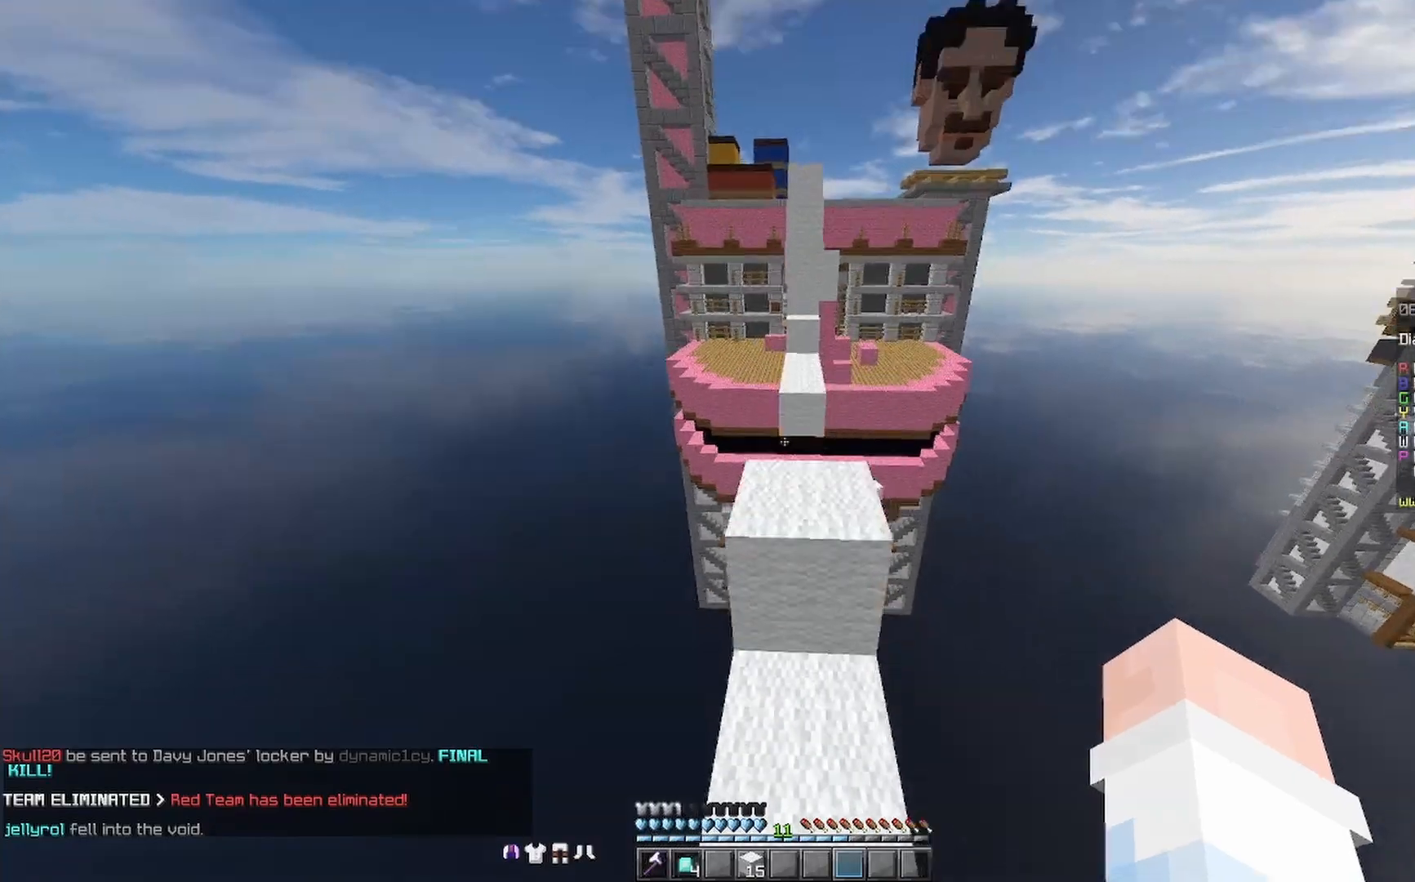
{"keys": [], "mouse": [], "events": [[100, "space", "up"], [400, "w", "up"]]}
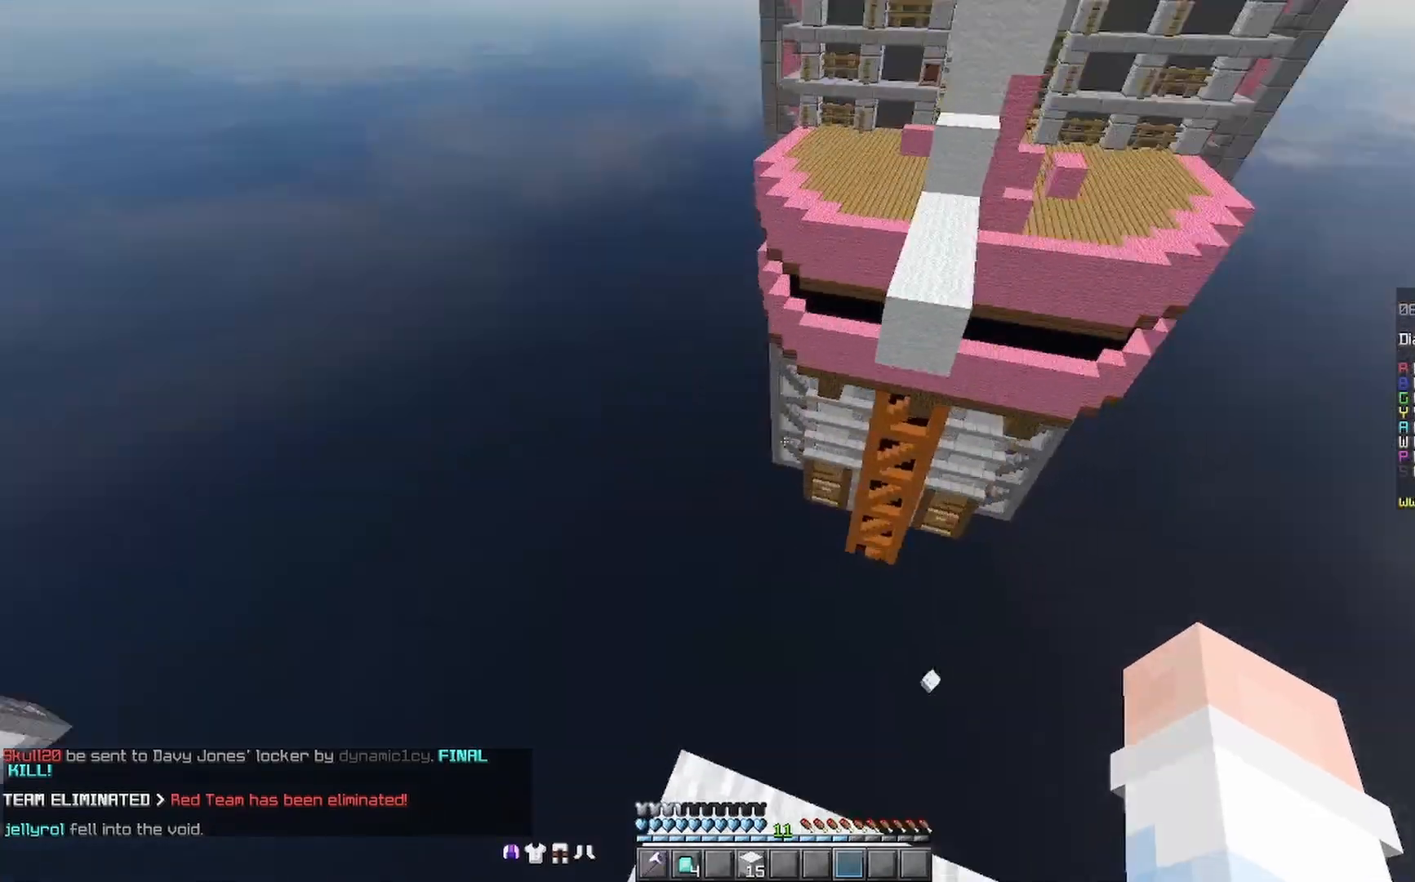
{"keys": ["d", "s"], "mouse": [], "events": [[200, "s", "down"], [433, "d", "down"]]}
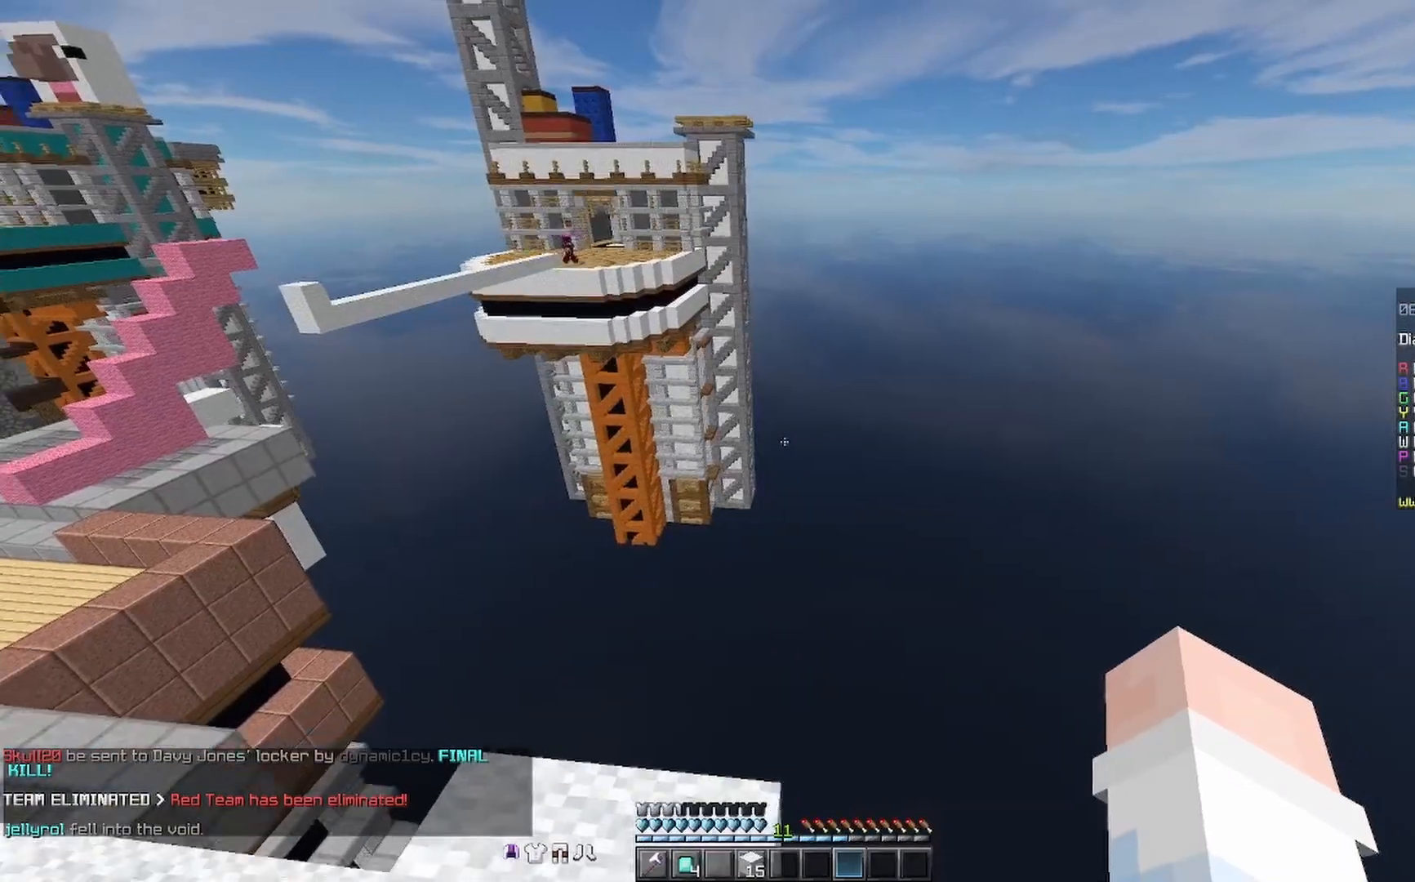
{"keys": ["d", "s"], "mouse": [], "events": [[200, "d", "up"], [500, "d", "down"]]}
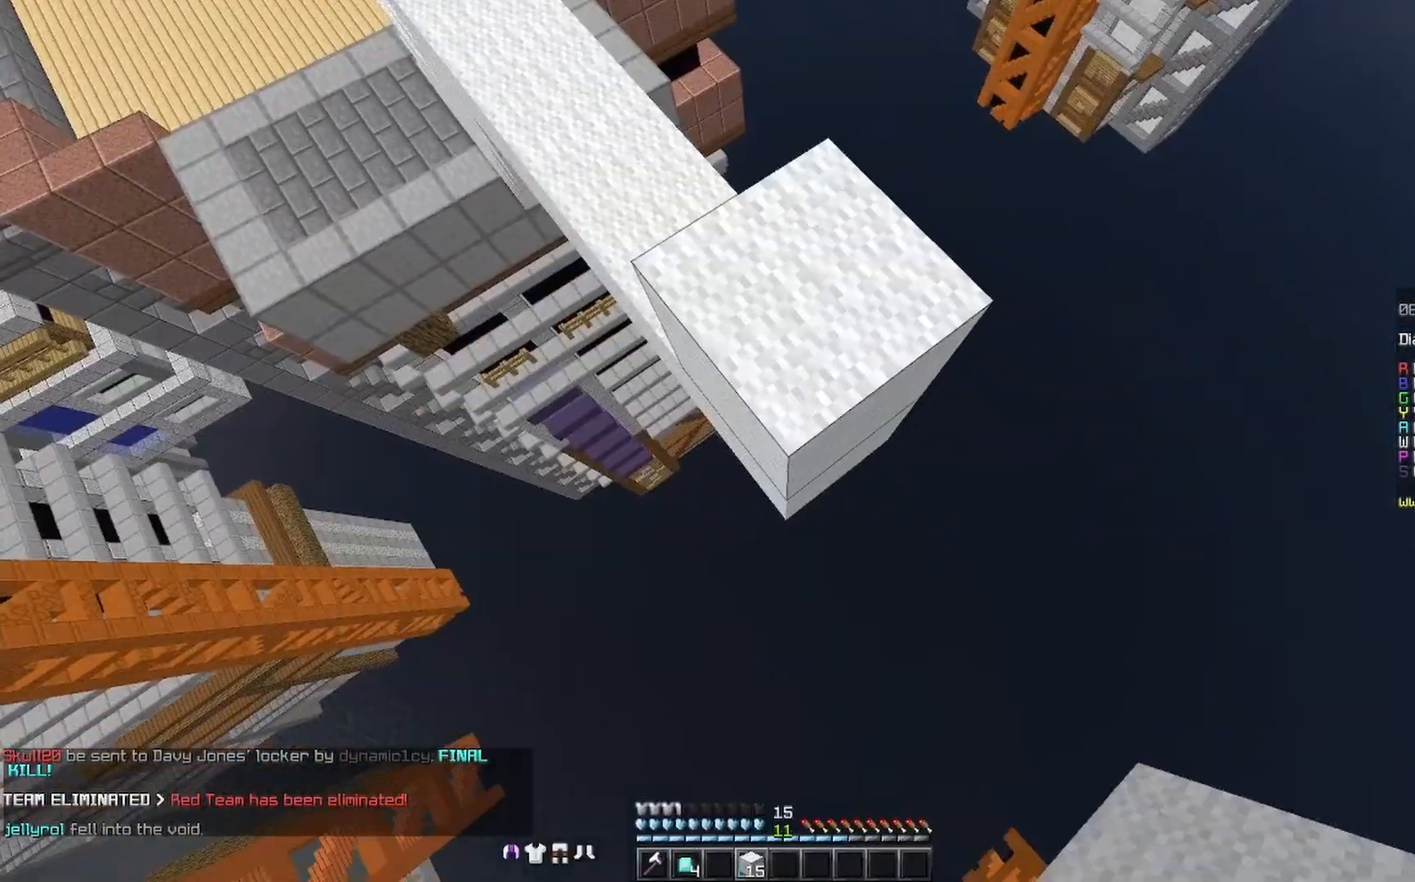
{"keys": ["d", "s"], "mouse": ["right"], "events": [[133, "s", "up"], [433, "s", "down"], [500, "mouse_right", "down"]]}
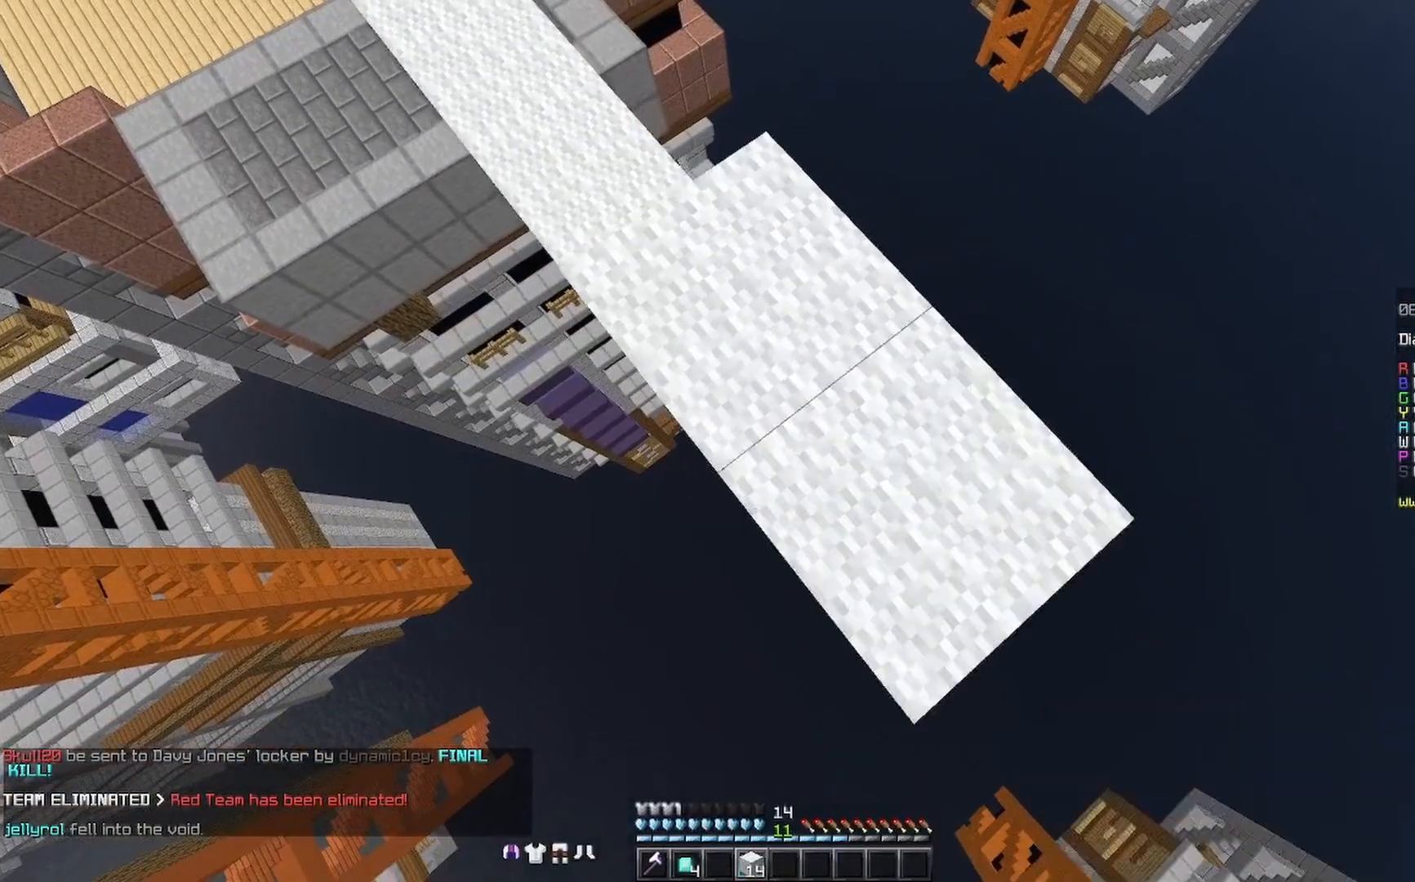
{"keys": ["d", "s"], "mouse": [], "events": [[133, "mouse_right", "up"], [400, "mouse_right", "down"], [433, "mouse_right", "up"]]}
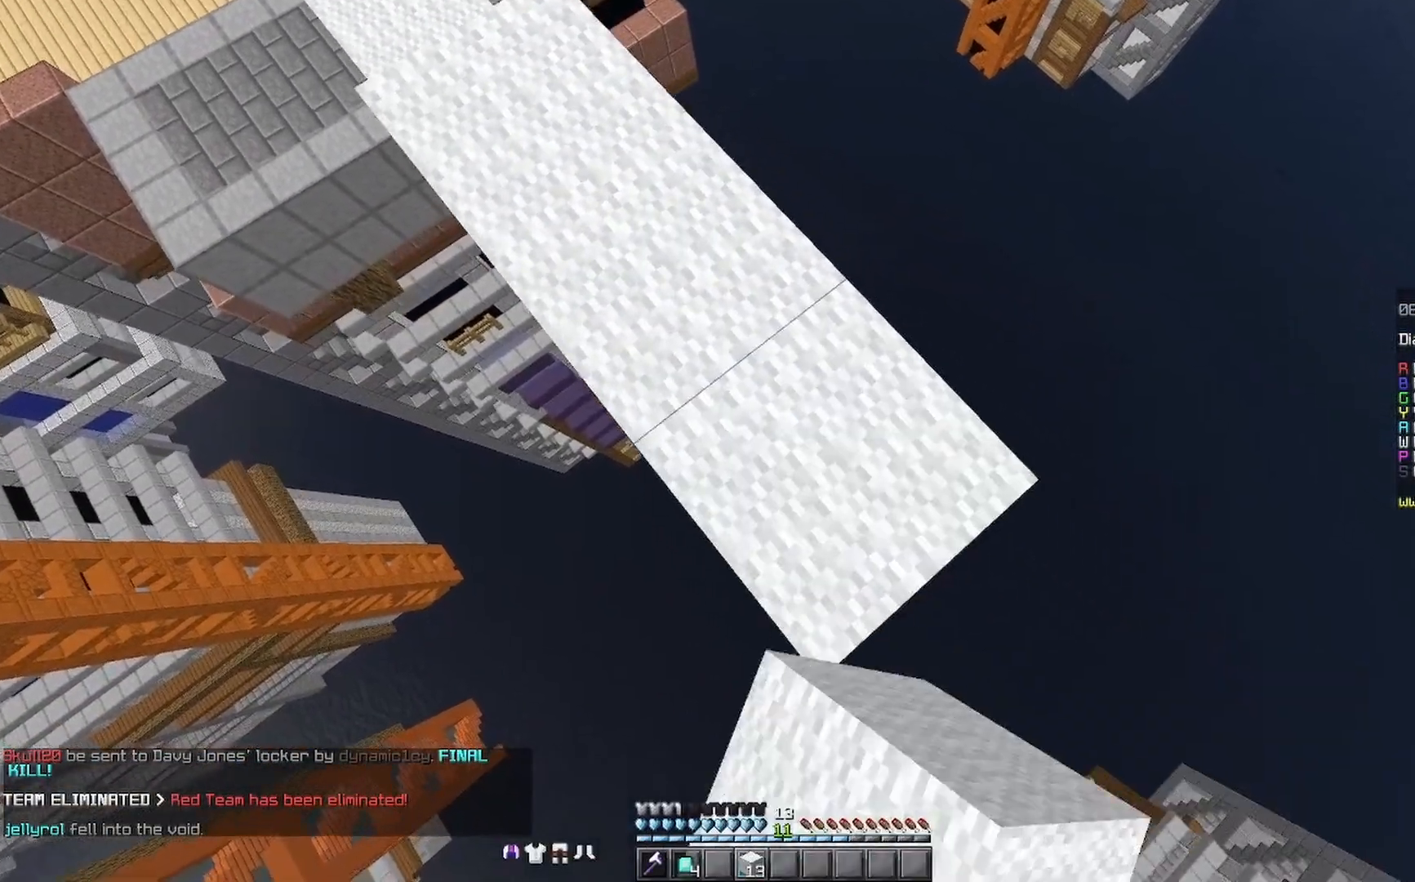
{"keys": ["a"], "mouse": [], "events": [[267, "mouse_right", "down"], [300, "a", "down"], [333, "mouse_right", "up"], [400, "d", "up"], [433, "s", "up"]]}
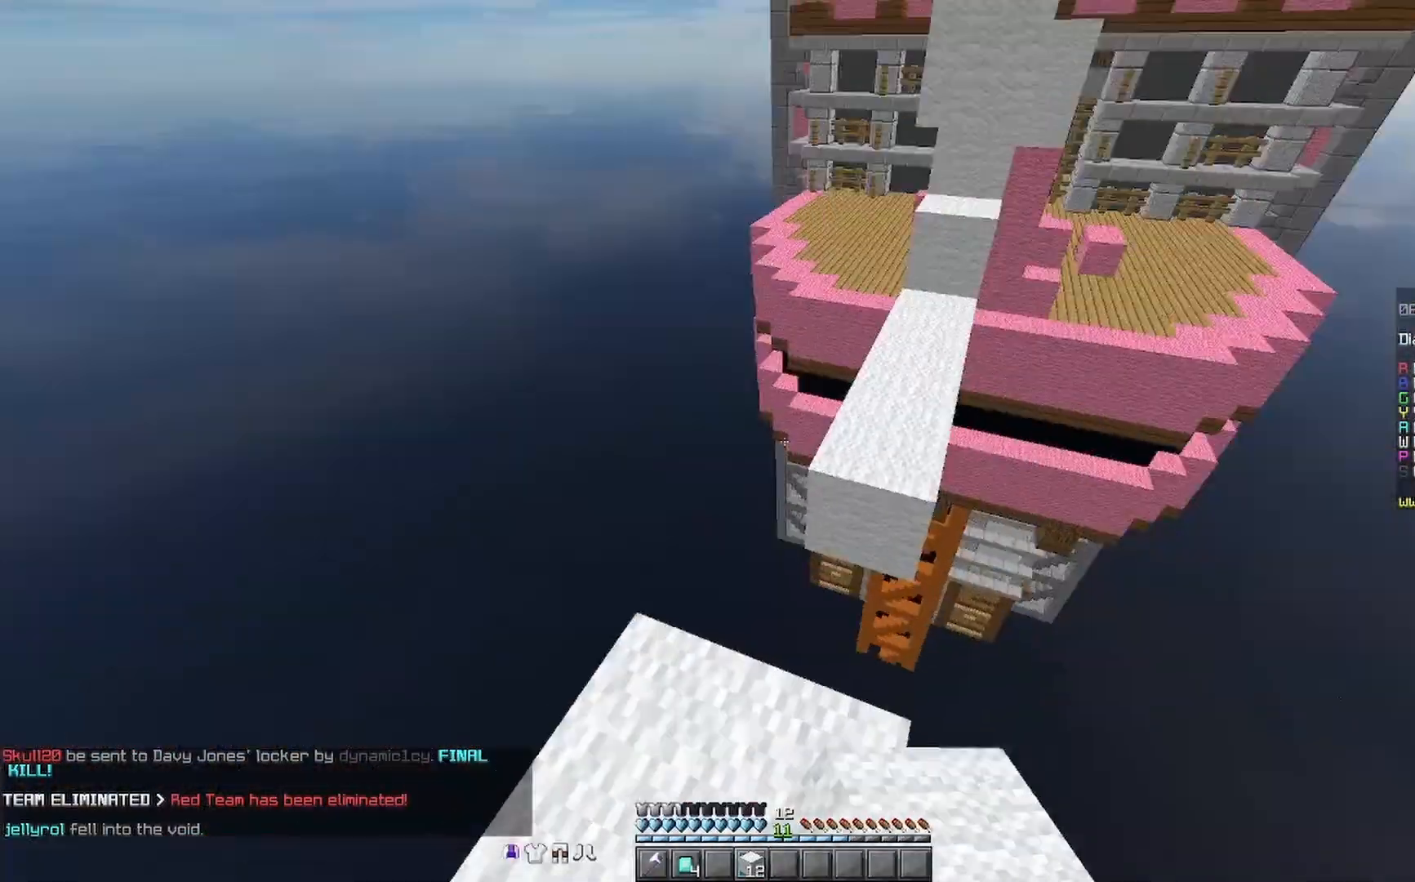
{"keys": ["space", "w"], "mouse": [], "events": [[100, "a", "up"], [233, "w", "down"], [400, "space", "down"]]}
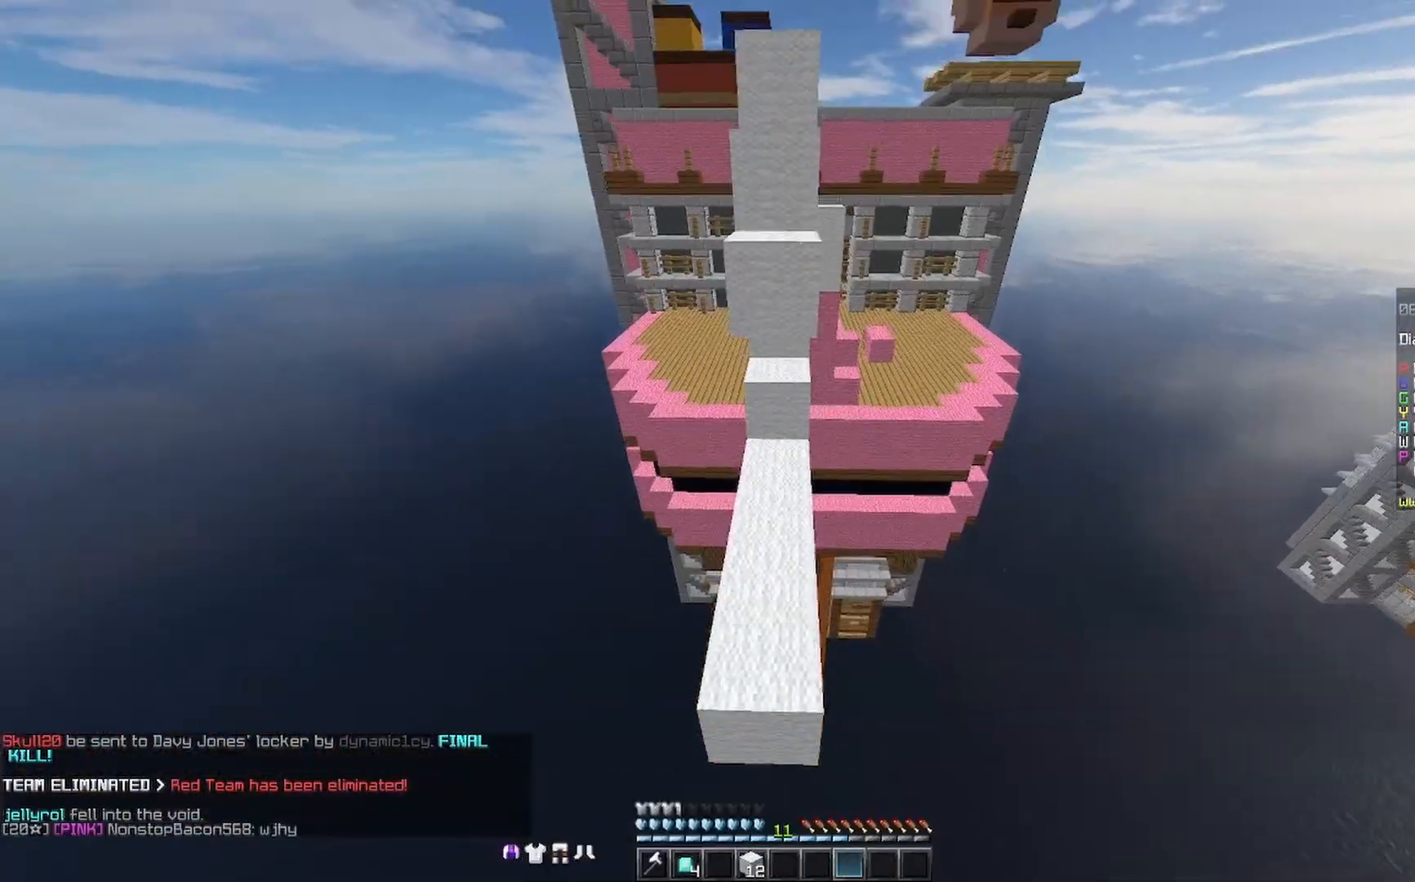
{"keys": ["space", "w"], "mouse": [], "events": [[33, "mouse_right", "down"], [100, "space", "up"], [267, "mouse_right", "up"], [500, "space", "down"]]}
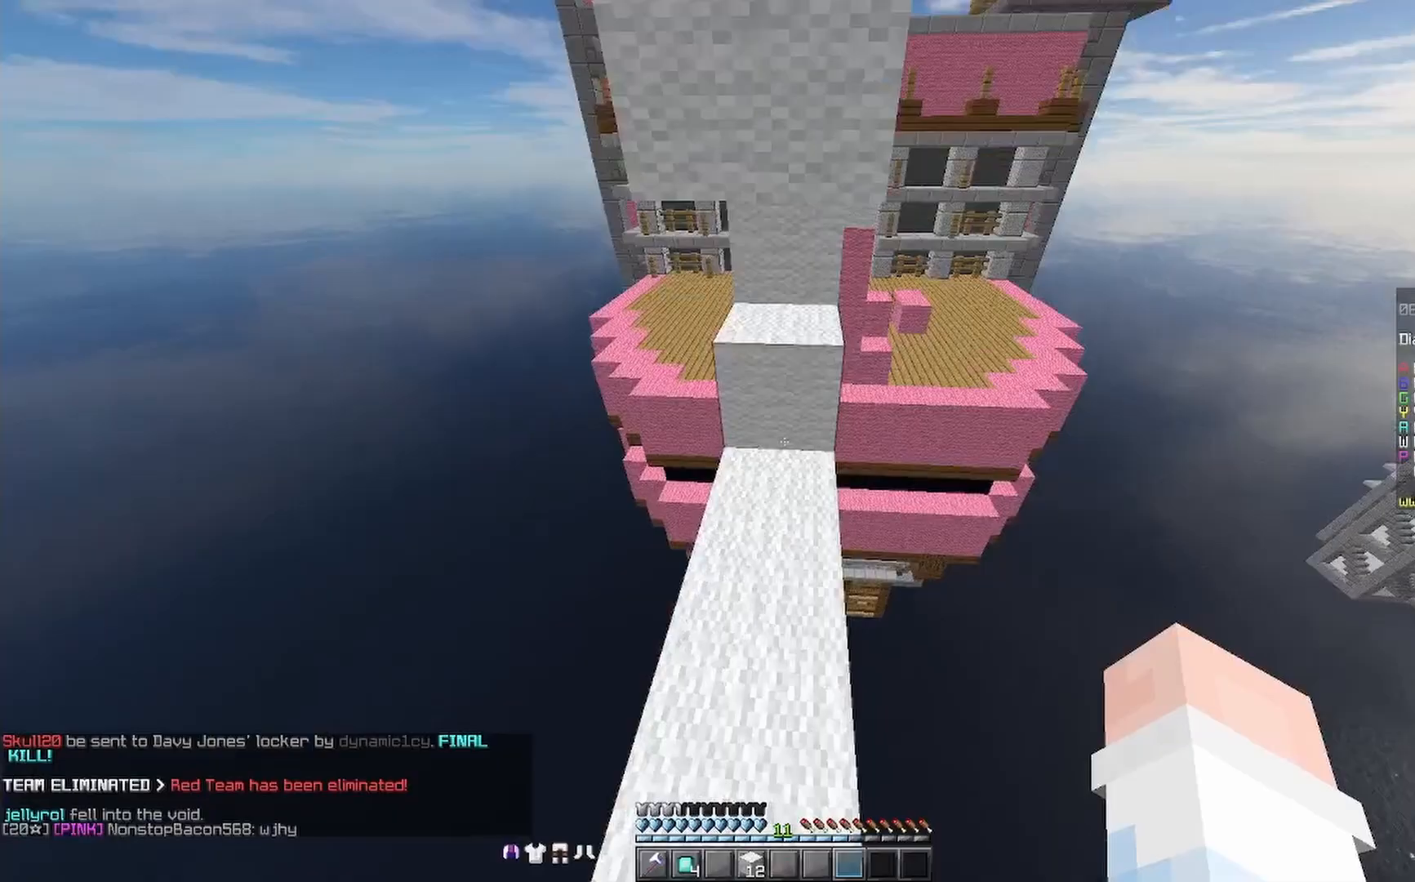
{"keys": ["space", "w"], "mouse": [], "events": [[333, "mouse_right", "down"], [400, "mouse_right", "up"]]}
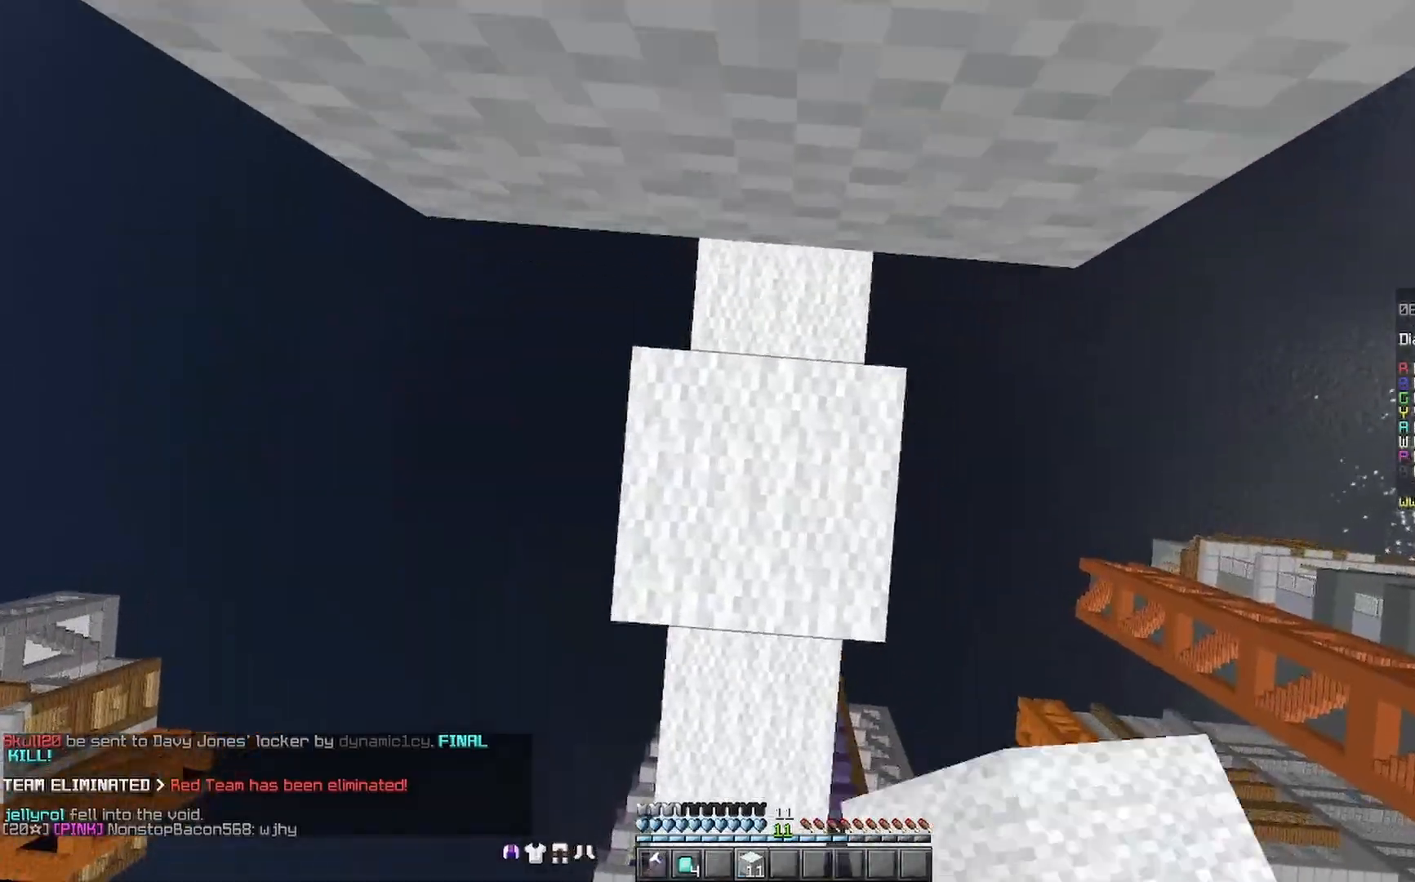
{"keys": ["space", "w"], "mouse": [], "events": [[300, "mouse_right", "down"], [400, "mouse_right", "up"]]}
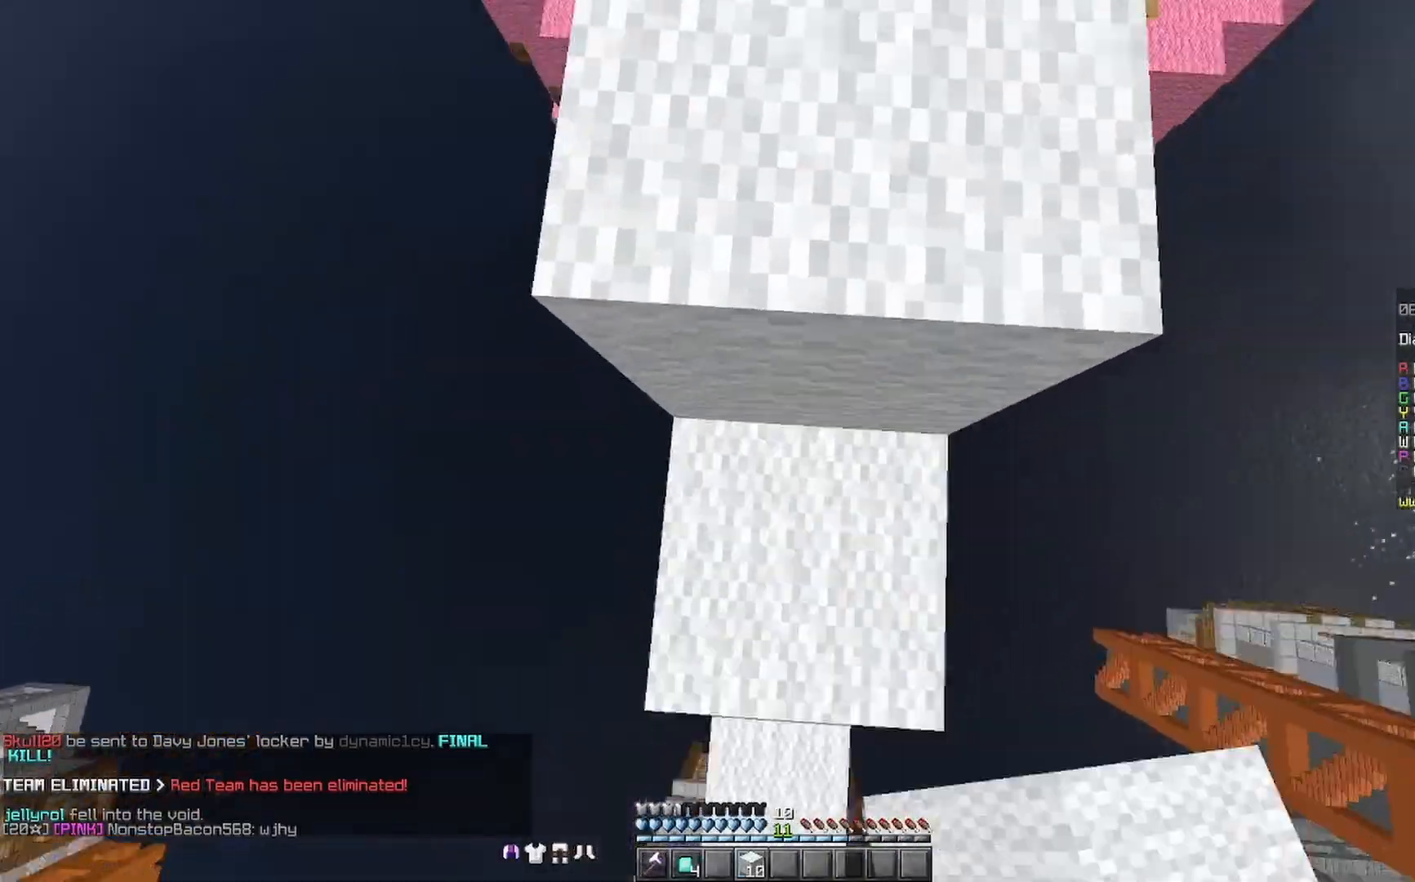
{"keys": ["space", "w"], "mouse": [], "events": [[433, "mouse_right", "down"], [500, "mouse_right", "up"]]}
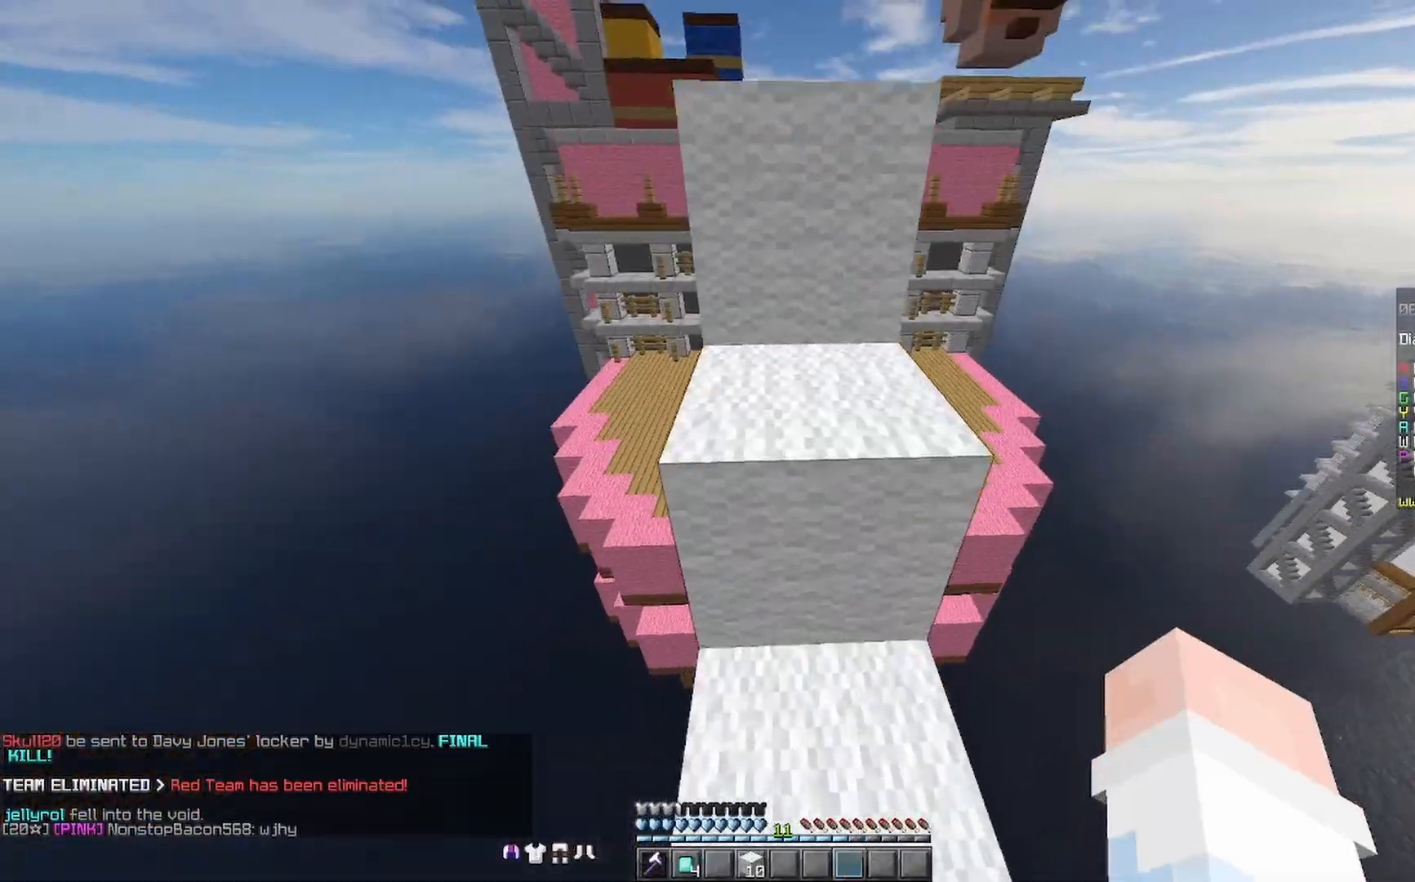
{"keys": ["space", "w"], "mouse": [], "events": [[100, "mouse_right", "down"], [133, "mouse_right", "up"]]}
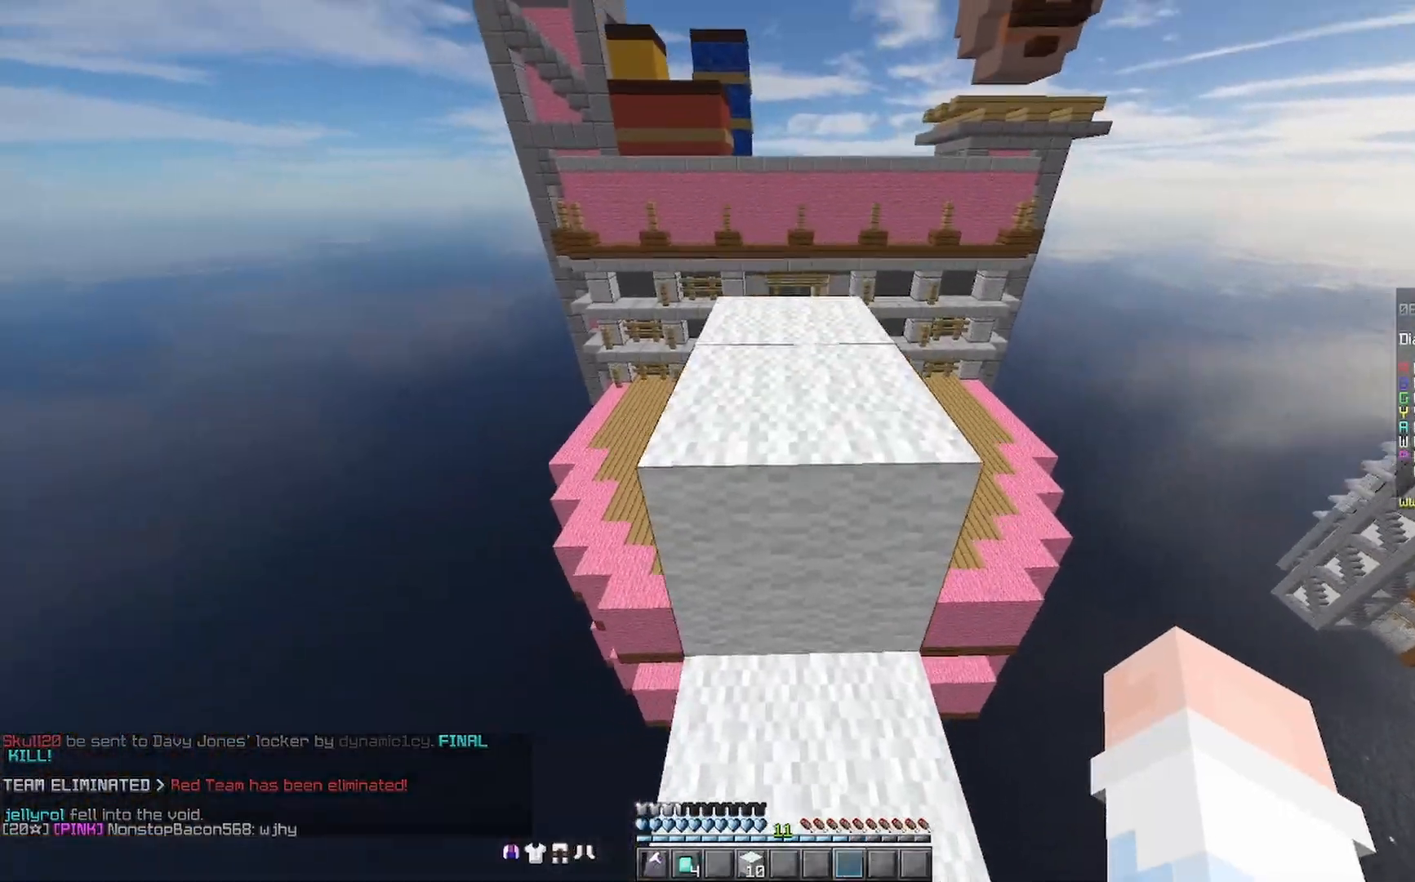
{"keys": ["w"], "mouse": ["right"], "events": [[33, "mouse_right", "down"], [133, "mouse_right", "up"], [200, "mouse_right", "down"], [233, "mouse_right", "up"], [333, "space", "up"], [433, "mouse_right", "down"]]}
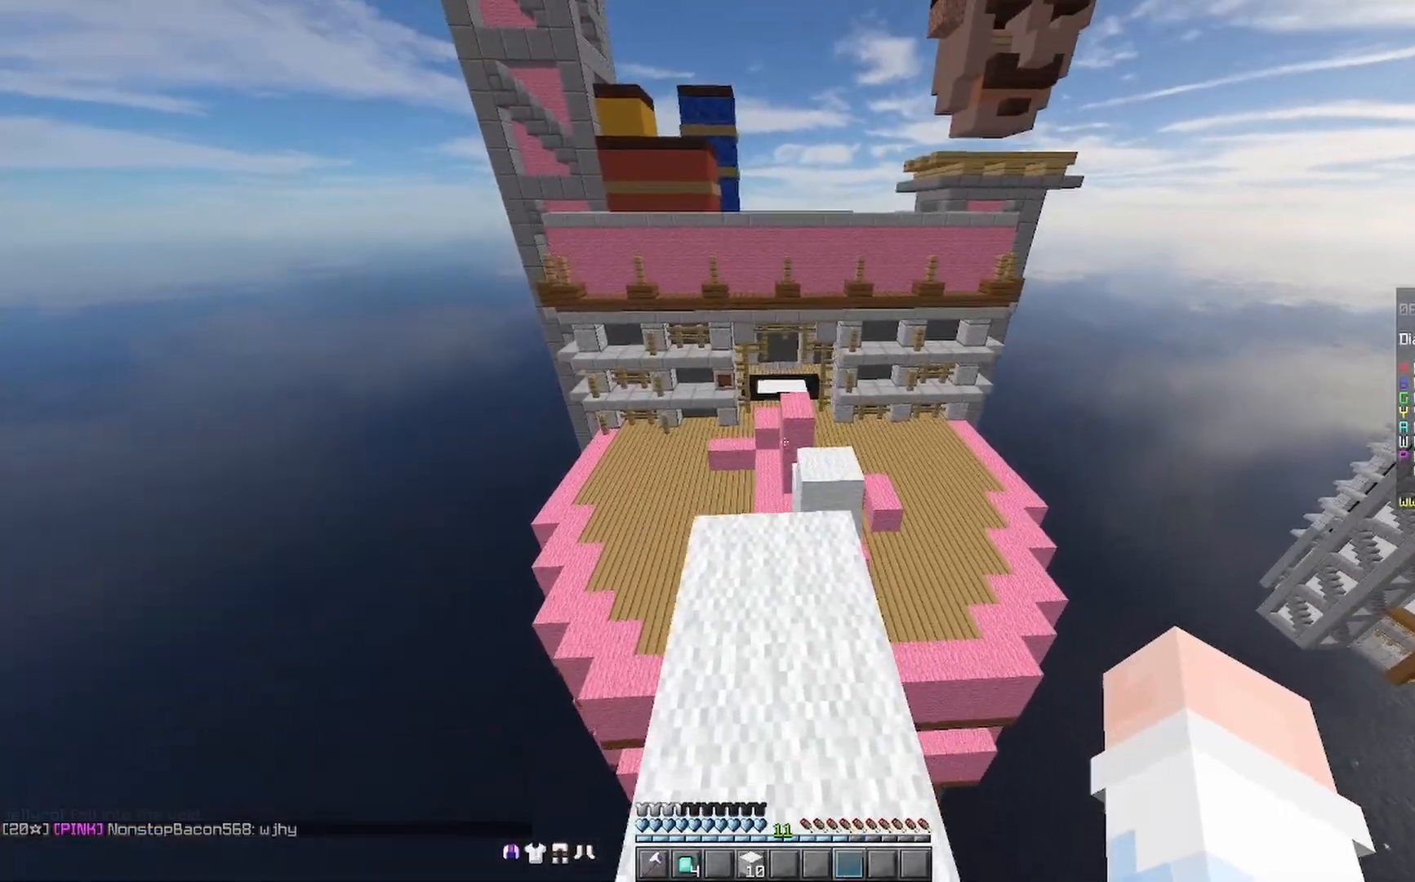
{"keys": ["space", "w"], "mouse": [], "events": [[133, "mouse_right", "up"], [300, "space", "down"], [433, "mouse_right", "down"], [500, "mouse_right", "up"]]}
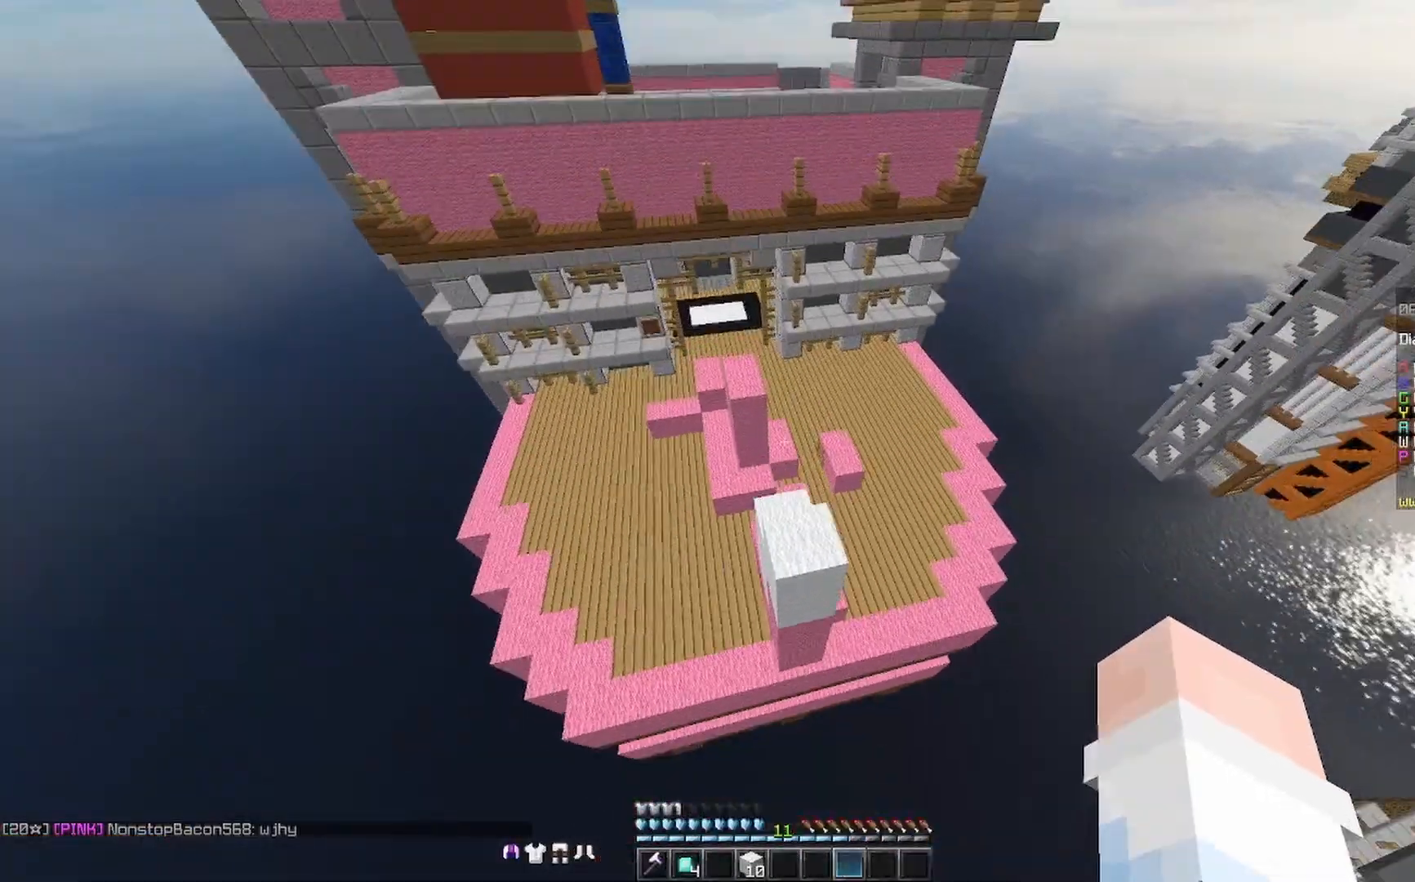
{"keys": ["space", "w"], "mouse": ["right"], "events": [[33, "space", "up"], [100, "mouse_right", "down"], [167, "d", "down"], [200, "mouse_right", "up"], [367, "d", "up"], [500, "mouse_right", "down"], [500, "space", "down"]]}
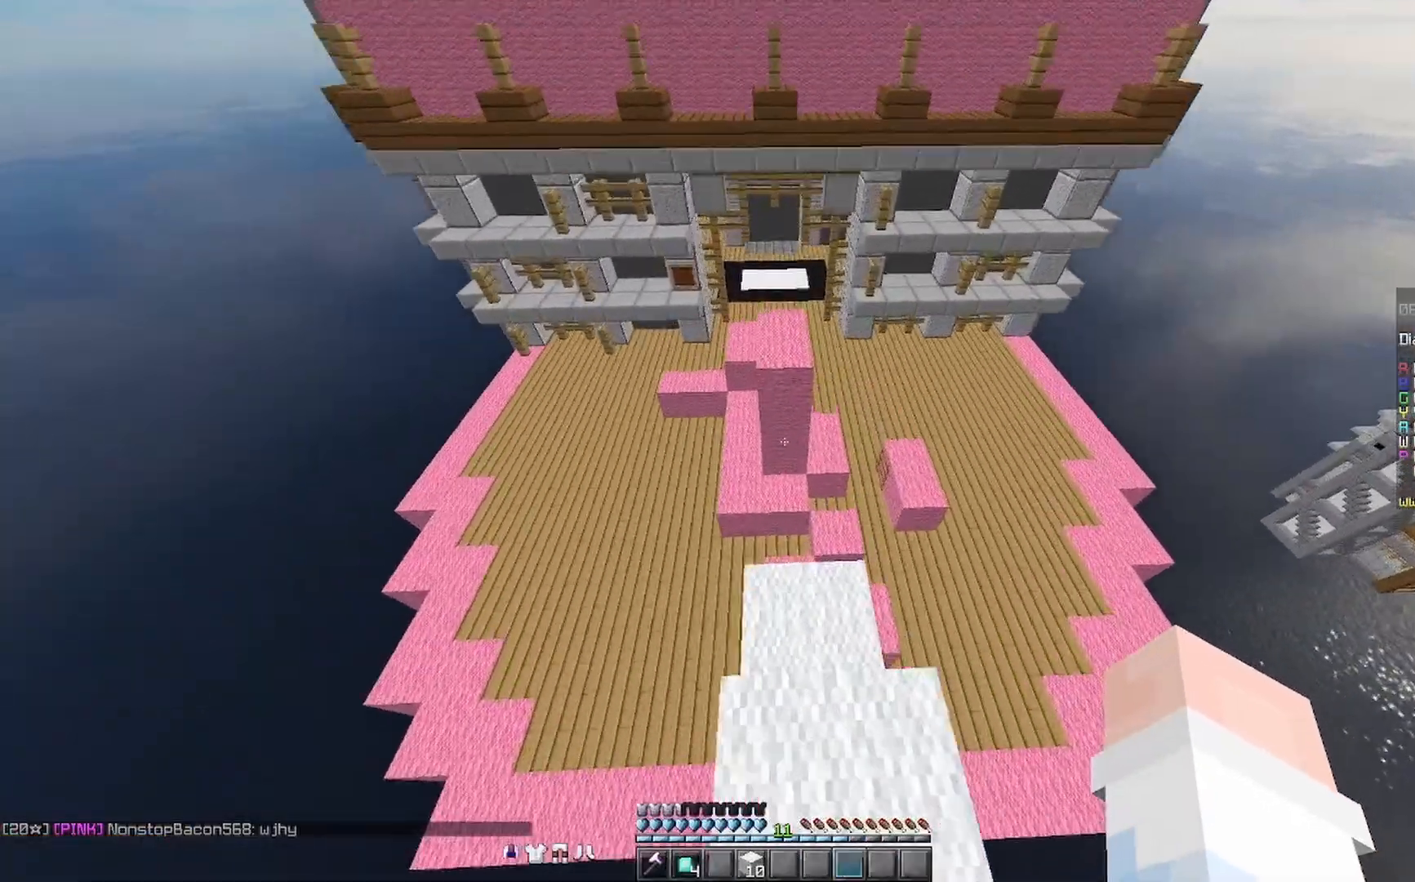
{"keys": ["w"], "mouse": [], "events": [[33, "mouse_right", "up"], [100, "mouse_right", "down"], [133, "a", "down"], [200, "mouse_right", "up"], [200, "space", "up"], [233, "a", "up"]]}